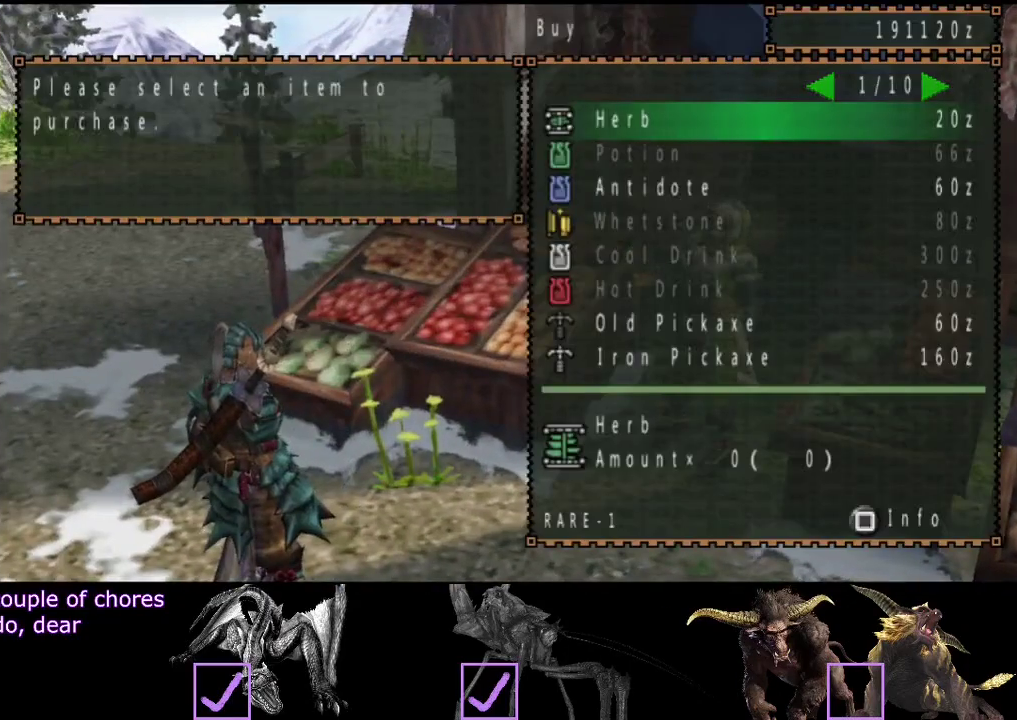
Gameplay with a controller (PlayStation layout); each line is a JSON object with the inputs held at the frame after it. "events" lists button and stick changes between this image and that frame as [ms after this image, input, new state], when the widget could be followed in between. Not read: L3 R3.
{"buttons": ["DPAD_DOWN"], "left_stick": "center", "right_stick": "center", "events": [[183, "CIRCLE", "down"], [283, "CIRCLE", "up"], [317, "DPAD_DOWN", "down"], [383, "DPAD_DOWN", "up"], [483, "DPAD_DOWN", "down"]]}
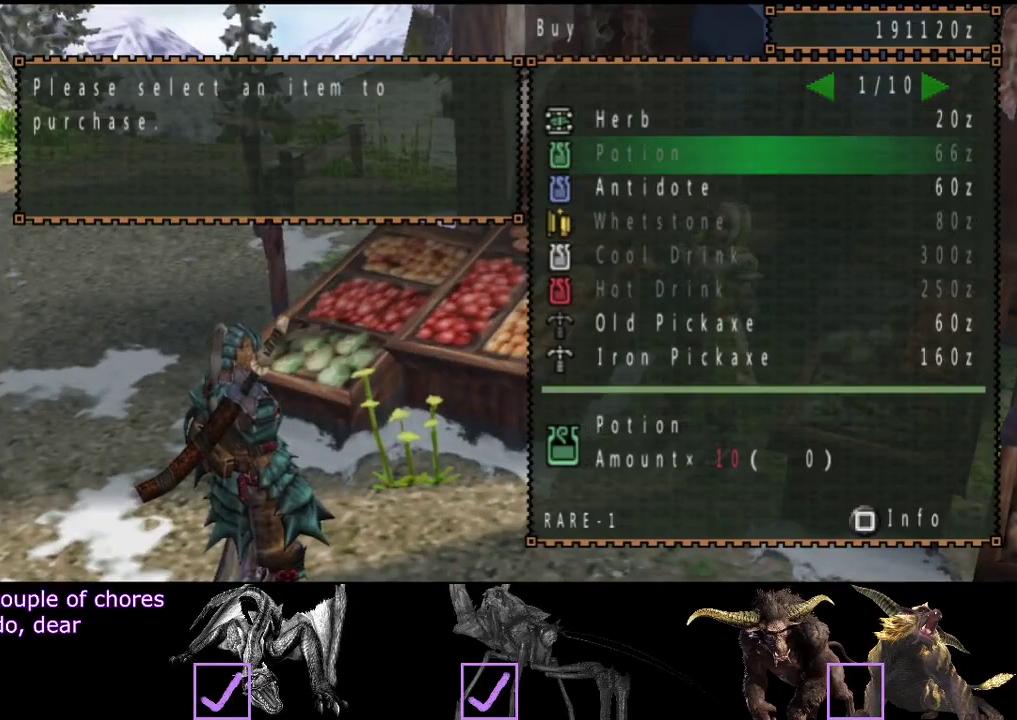
{"buttons": ["CIRCLE"], "left_stick": "up", "right_stick": "center", "events": [[83, "DPAD_DOWN", "up"], [367, "CIRCLE", "down"], [500, "left_stick", "up"]]}
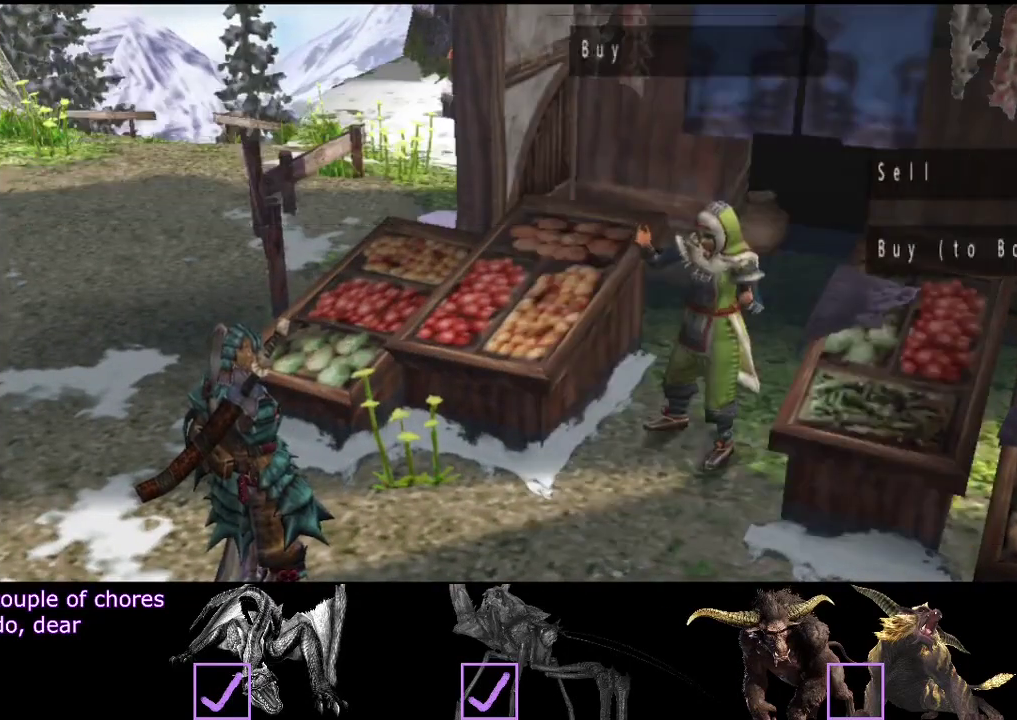
{"buttons": ["R2"], "left_stick": "up-left", "right_stick": "center", "events": [[33, "CIRCLE", "up"], [83, "left_stick", "up-left"], [100, "CIRCLE", "down"], [167, "CIRCLE", "up"], [233, "CIRCLE", "down"], [433, "CIRCLE", "up"], [433, "R2", "down"]]}
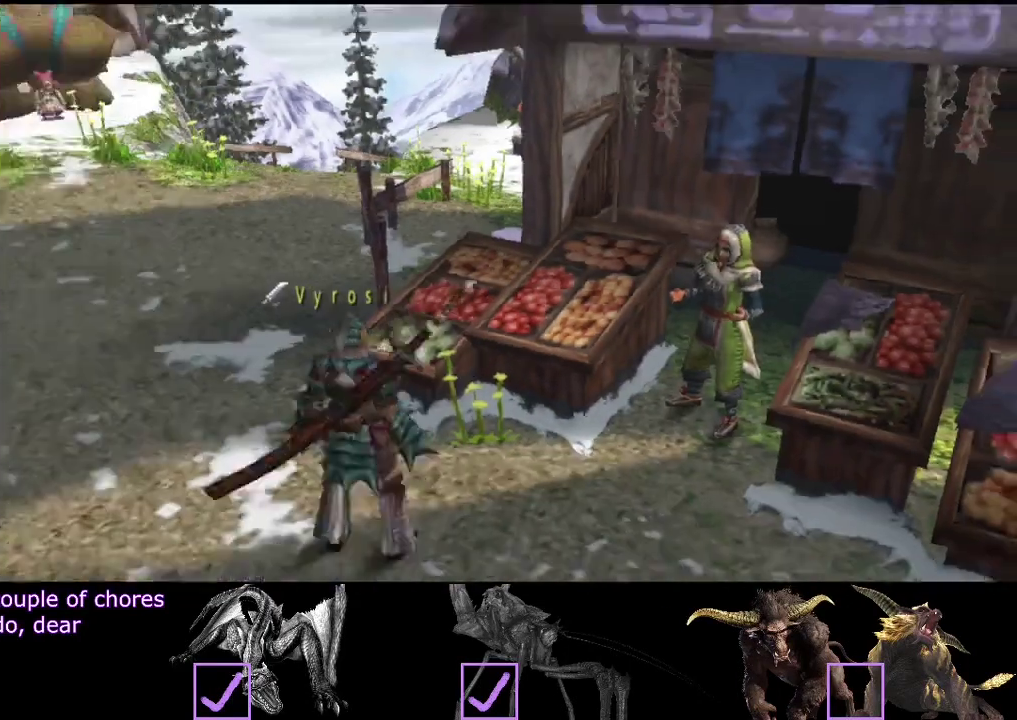
{"buttons": ["R2"], "left_stick": "up", "right_stick": "center", "events": [[167, "CIRCLE", "down"], [233, "CIRCLE", "up"], [233, "left_stick", "up"]]}
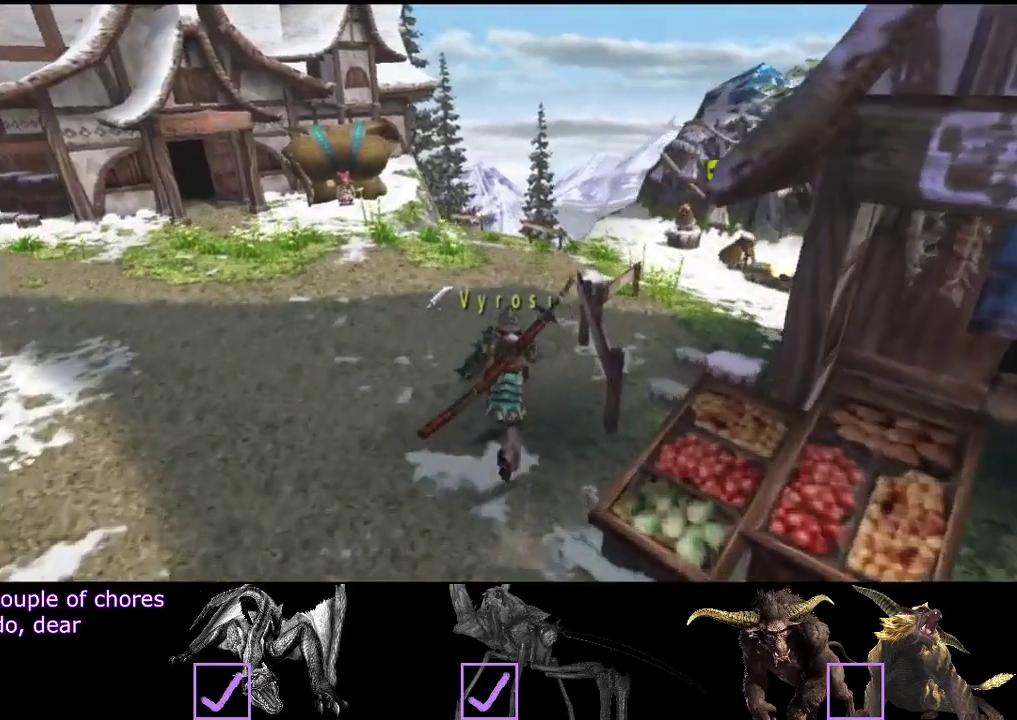
{"buttons": ["R2"], "left_stick": "up", "right_stick": "center", "events": []}
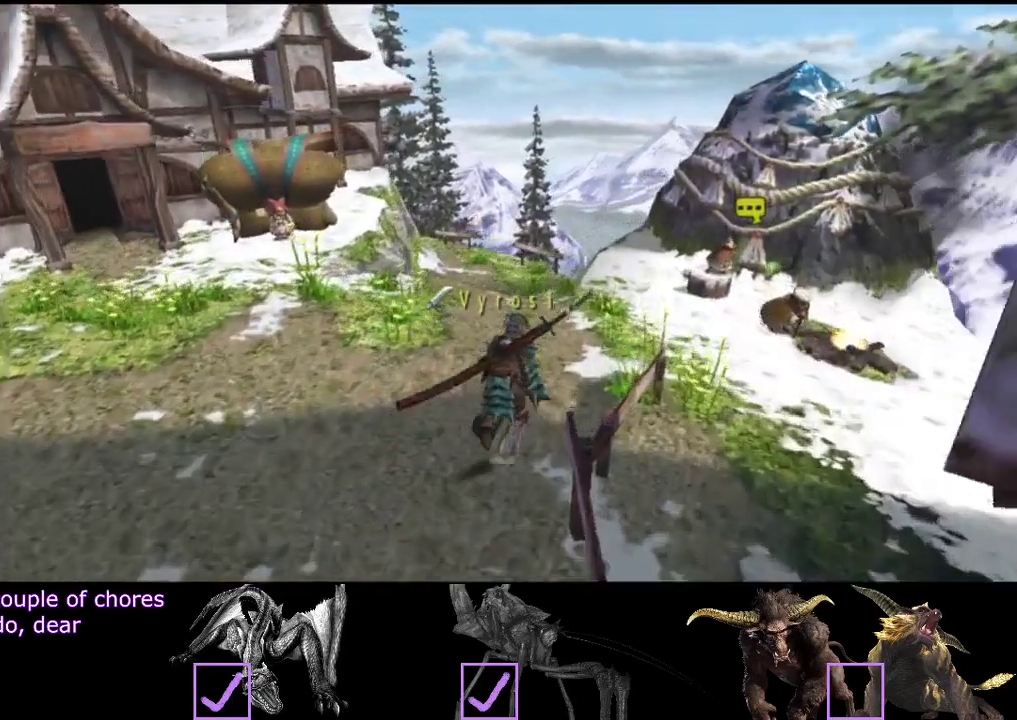
{"buttons": [], "left_stick": "up-right", "right_stick": "center", "events": [[17, "left_stick", "up-right"], [333, "R2", "up"]]}
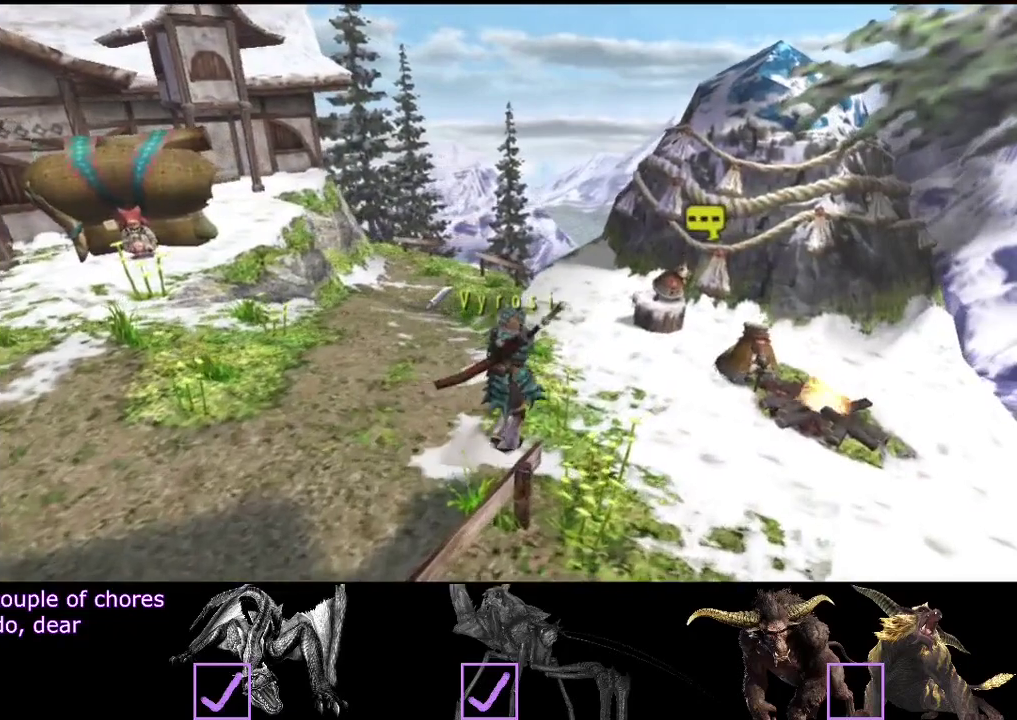
{"buttons": [], "left_stick": "center", "right_stick": "center", "events": [[133, "left_stick", "center"]]}
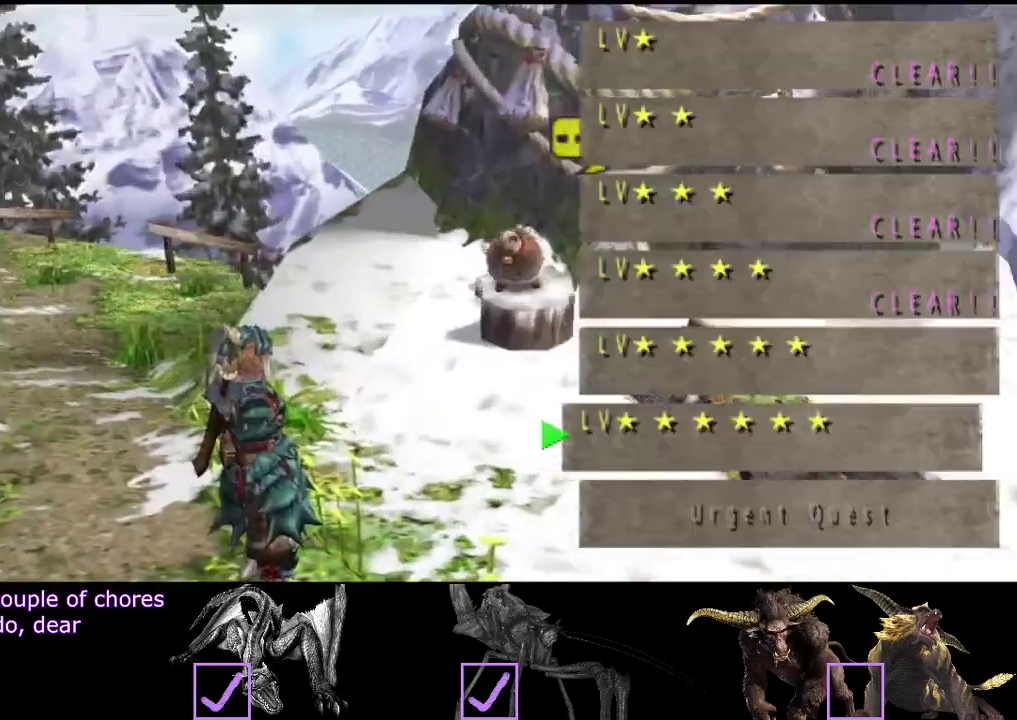
{"buttons": [], "left_stick": "center", "right_stick": "center", "events": [[300, "DPAD_UP", "down"], [367, "DPAD_UP", "up"]]}
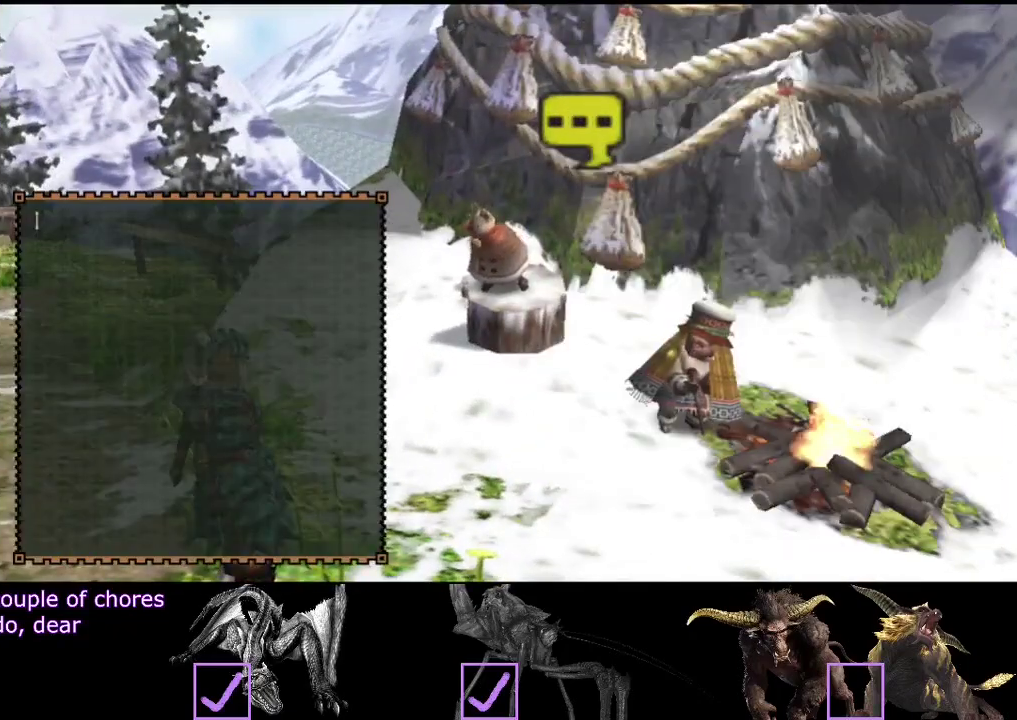
{"buttons": ["DPAD_RIGHT"], "left_stick": "center", "right_stick": "center", "events": [[250, "DPAD_RIGHT", "down"]]}
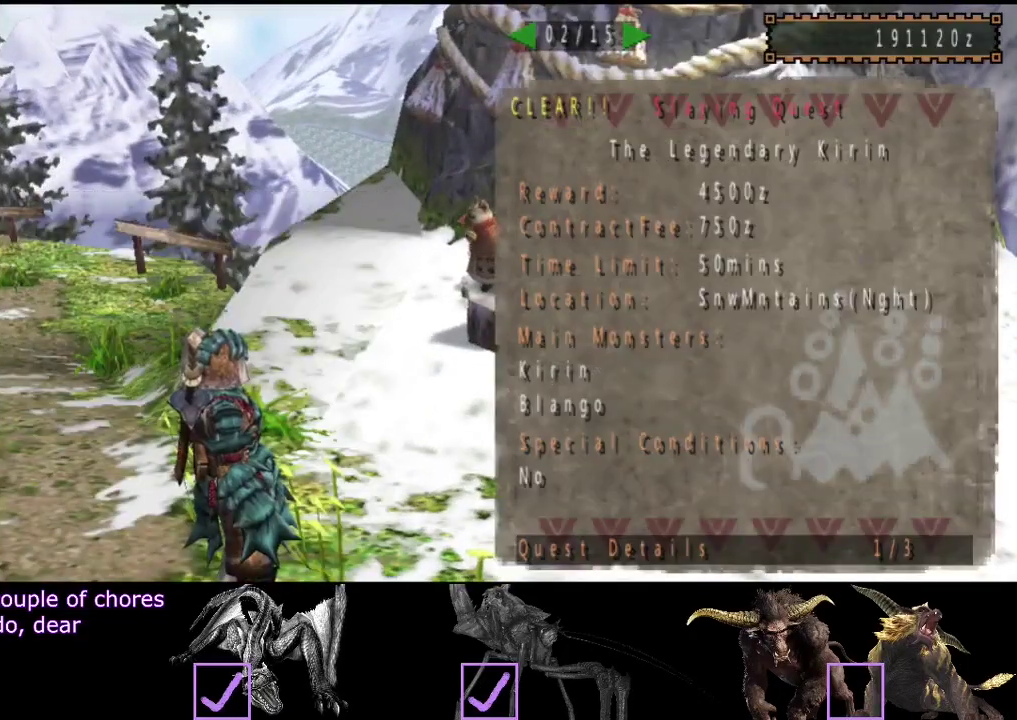
{"buttons": ["DPAD_RIGHT"], "left_stick": "center", "right_stick": "center", "events": []}
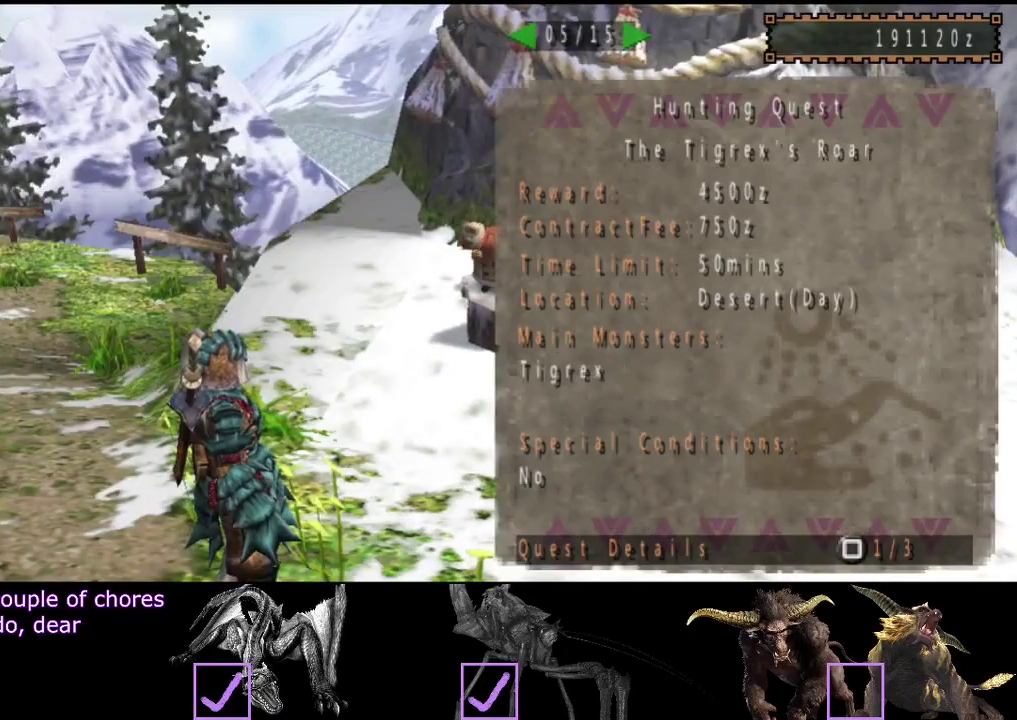
{"buttons": ["DPAD_RIGHT"], "left_stick": "center", "right_stick": "center", "events": []}
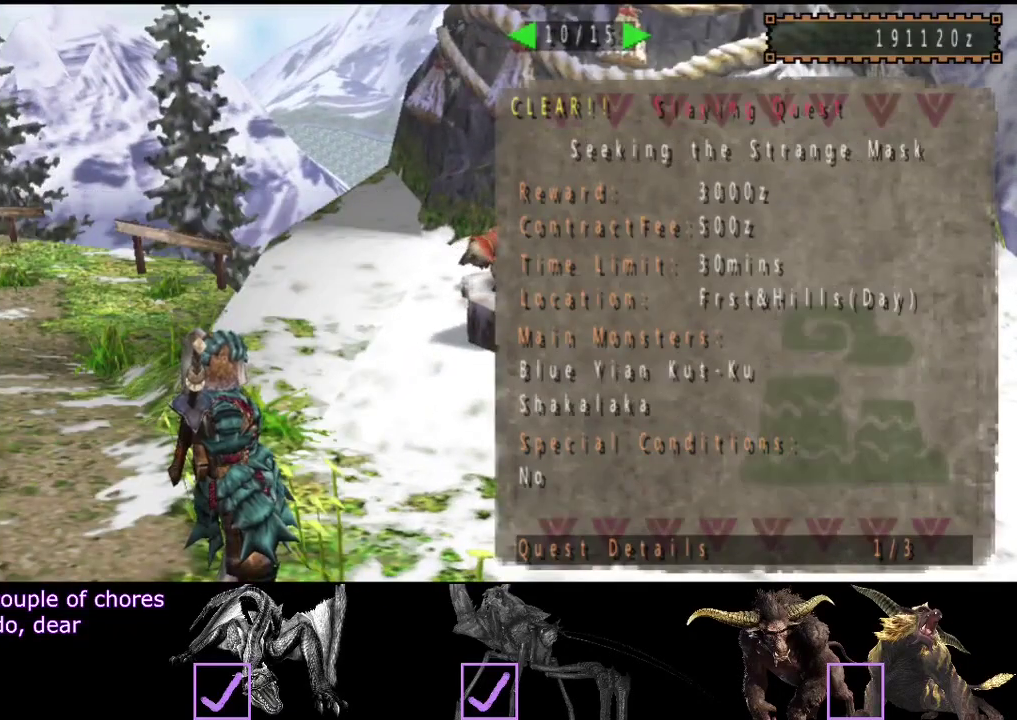
{"buttons": ["DPAD_RIGHT"], "left_stick": "center", "right_stick": "center", "events": []}
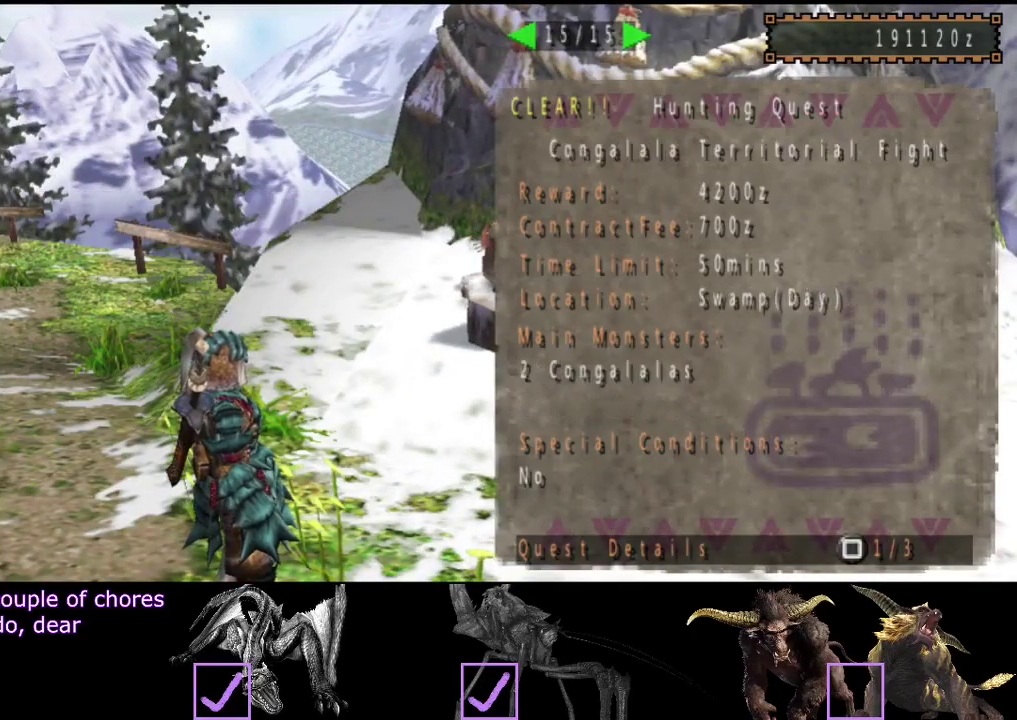
{"buttons": [], "left_stick": "center", "right_stick": "center", "events": [[400, "DPAD_RIGHT", "up"]]}
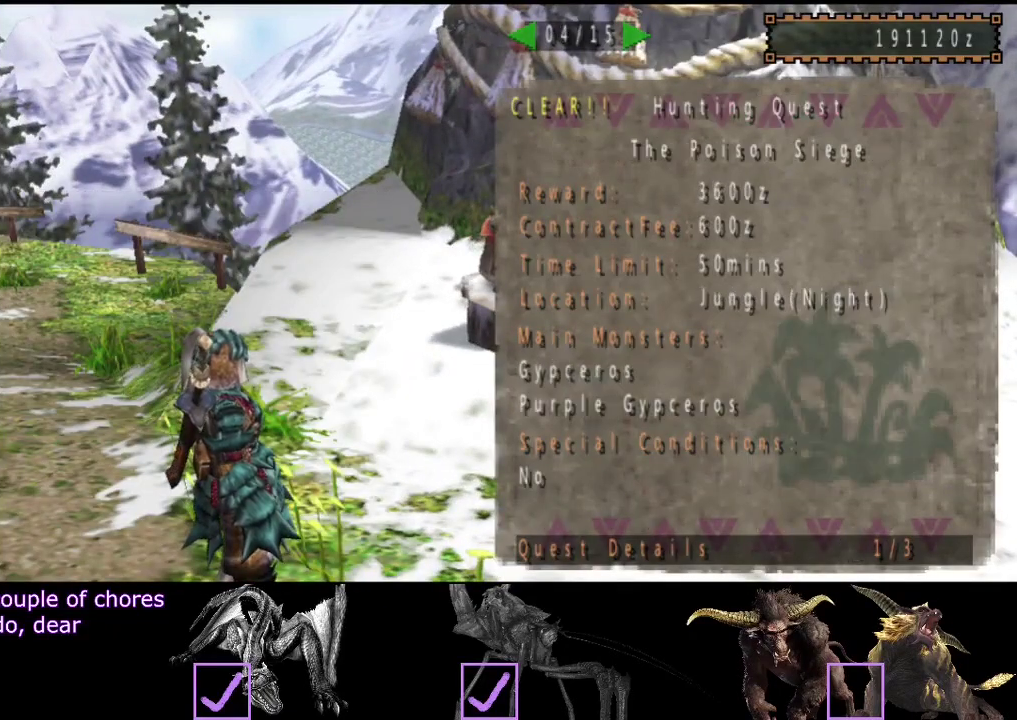
{"buttons": [], "left_stick": "center", "right_stick": "center", "events": []}
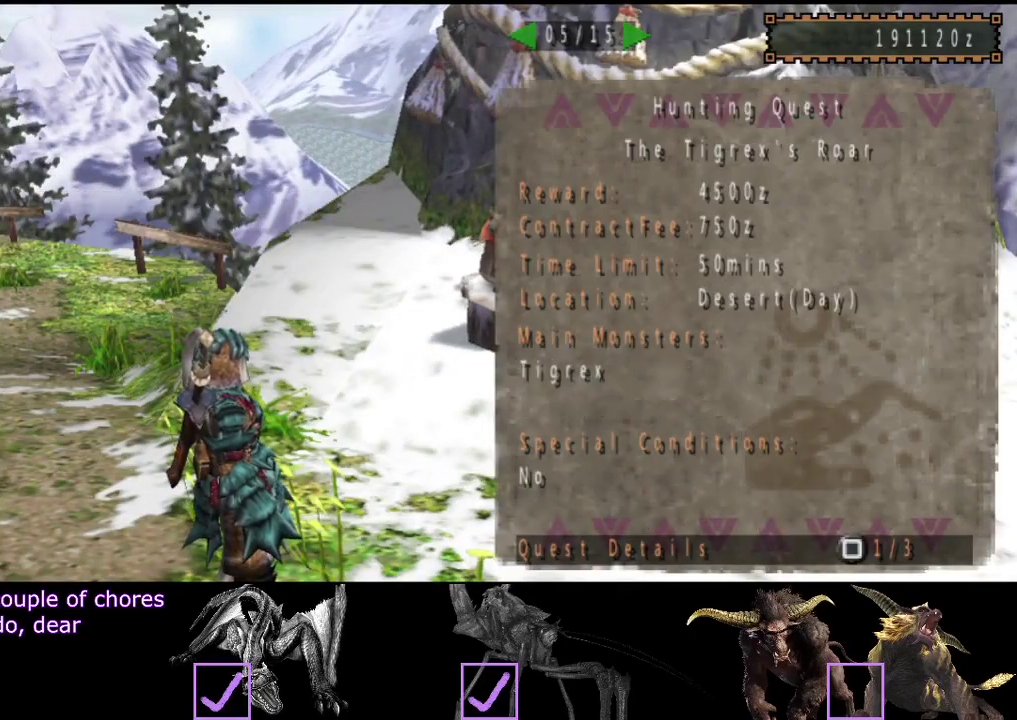
{"buttons": [], "left_stick": "center", "right_stick": "center", "events": []}
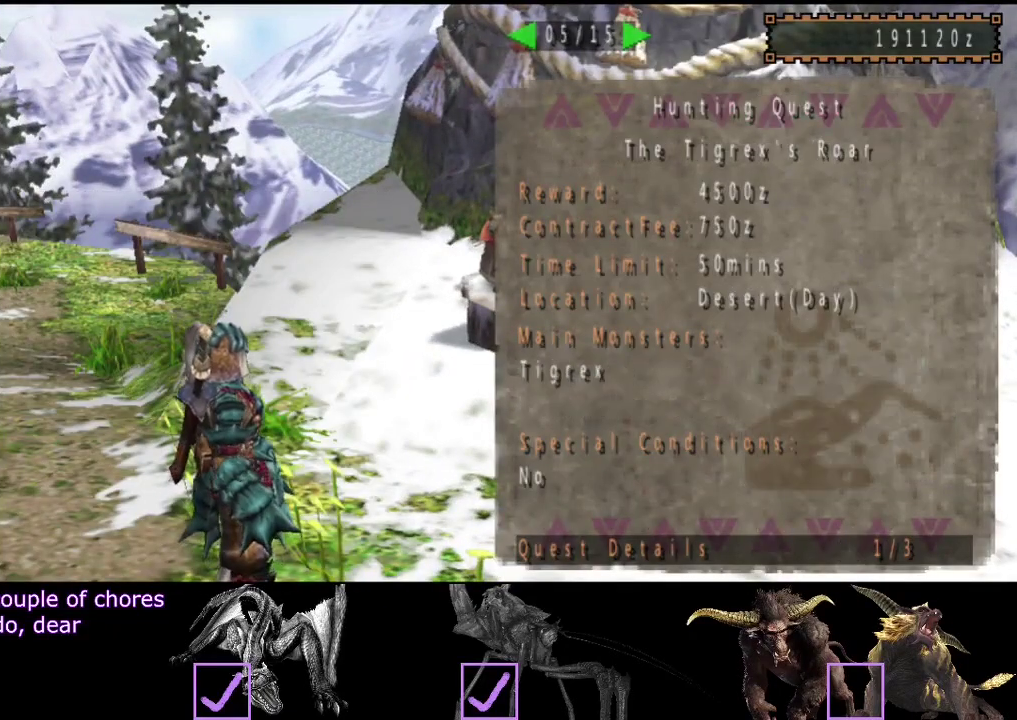
{"buttons": [], "left_stick": "up-left", "right_stick": "center", "events": [[483, "left_stick", "up-left"]]}
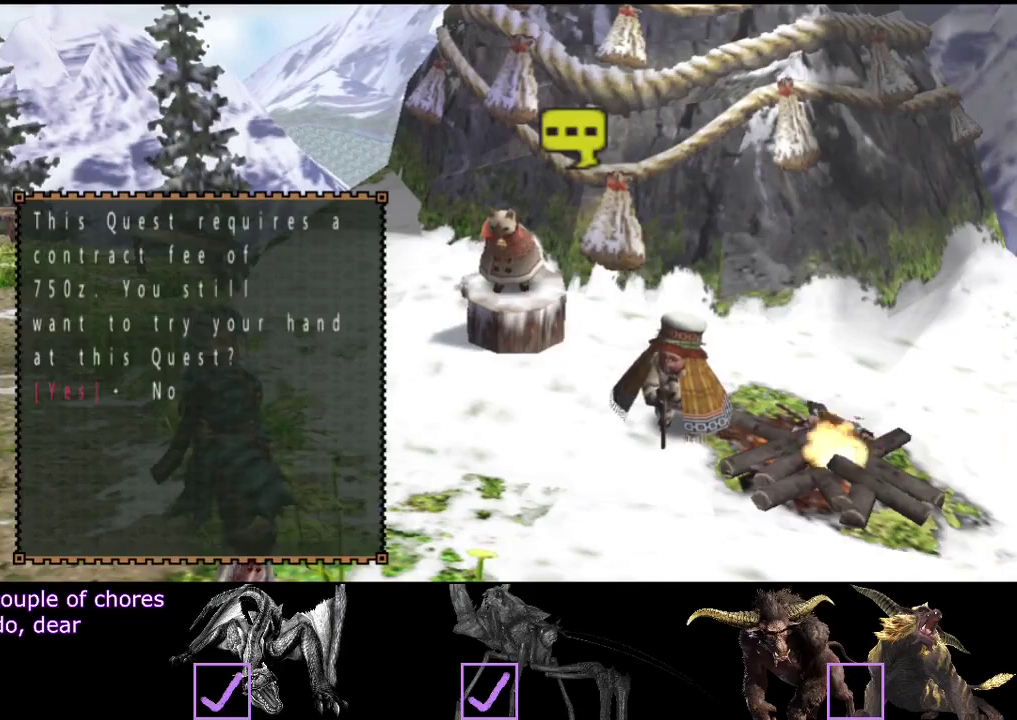
{"buttons": [], "left_stick": "up-left", "right_stick": "center", "events": []}
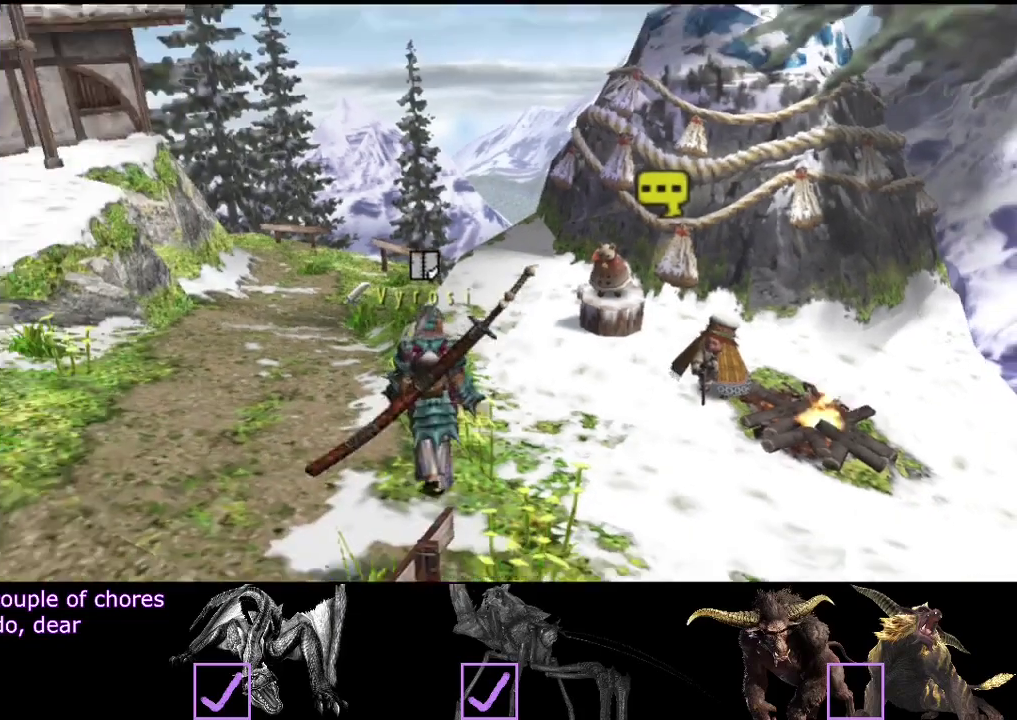
{"buttons": ["R2"], "left_stick": "up-left", "right_stick": "center", "events": [[150, "R2", "down"]]}
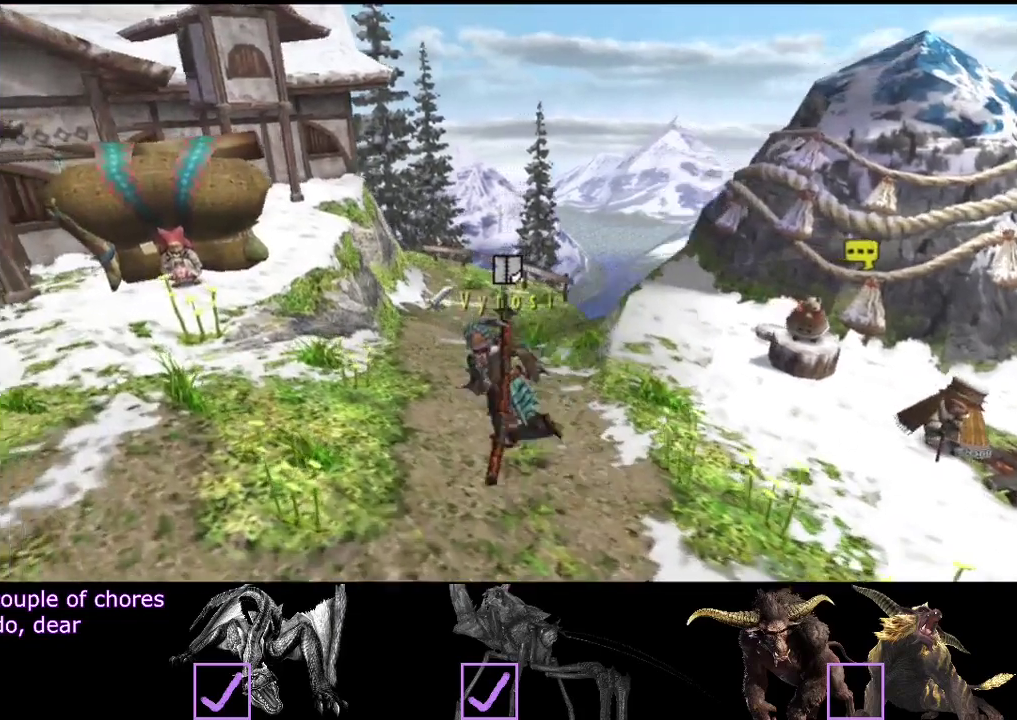
{"buttons": [], "left_stick": "up-left", "right_stick": "center", "events": [[200, "R2", "up"]]}
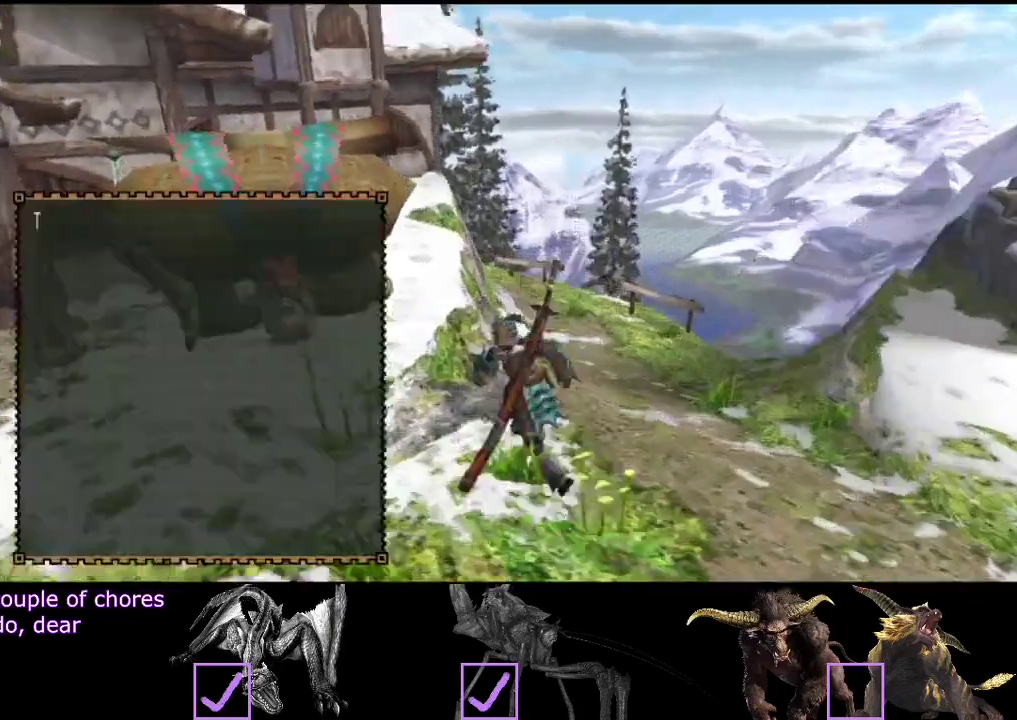
{"buttons": [], "left_stick": "center", "right_stick": "center", "events": [[200, "left_stick", "center"]]}
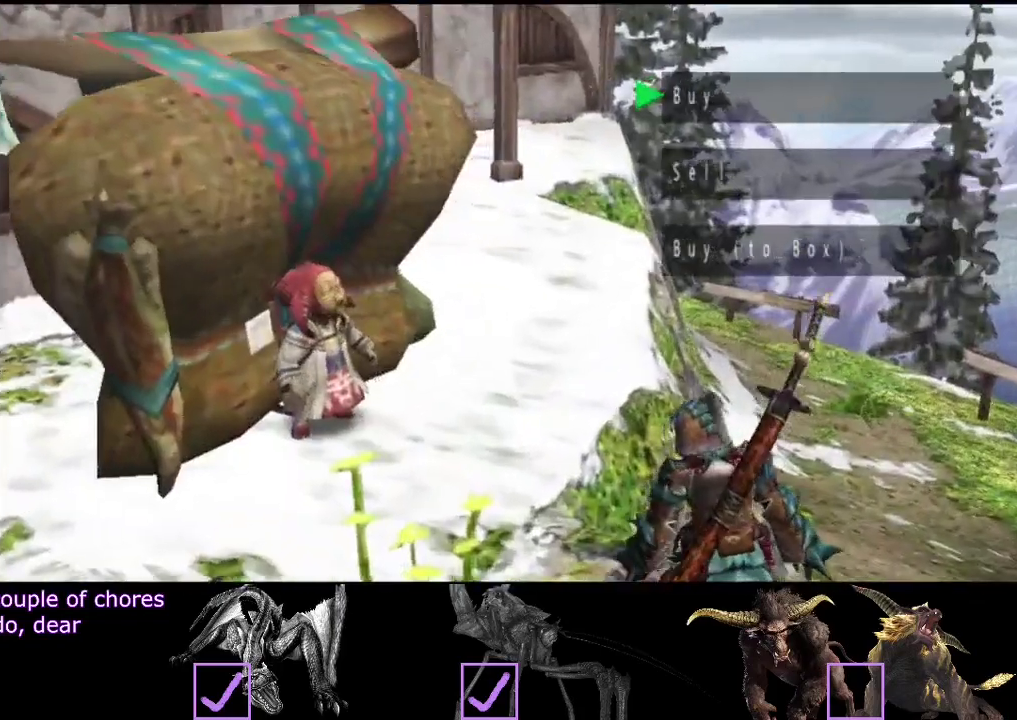
{"buttons": [], "left_stick": "center", "right_stick": "center", "events": [[167, "DPAD_LEFT", "down"], [233, "DPAD_LEFT", "up"]]}
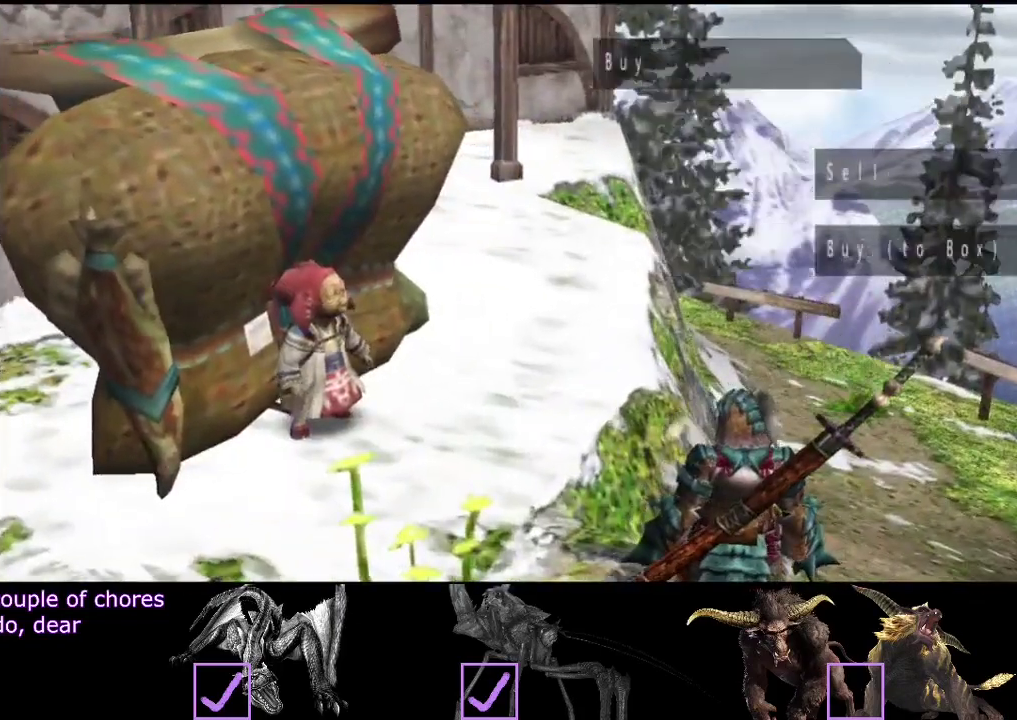
{"buttons": [], "left_stick": "center", "right_stick": "center", "events": [[200, "DPAD_LEFT", "down"], [267, "DPAD_LEFT", "up"], [333, "DPAD_LEFT", "down"], [383, "DPAD_LEFT", "up"]]}
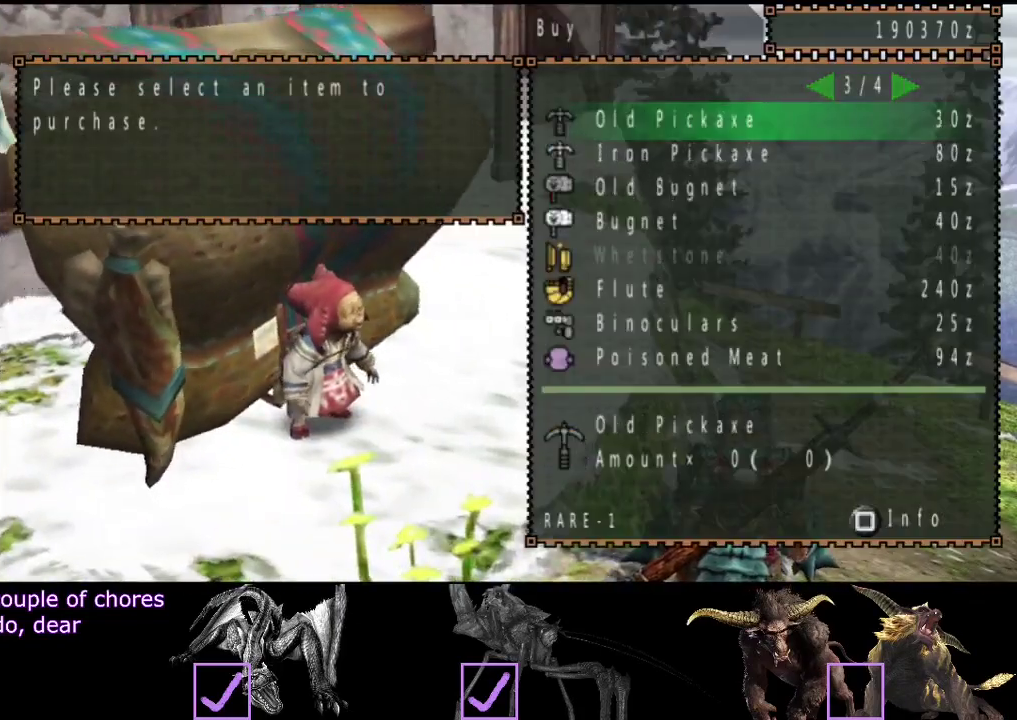
{"buttons": [], "left_stick": "center", "right_stick": "center", "events": [[217, "DPAD_LEFT", "down"], [283, "DPAD_LEFT", "up"]]}
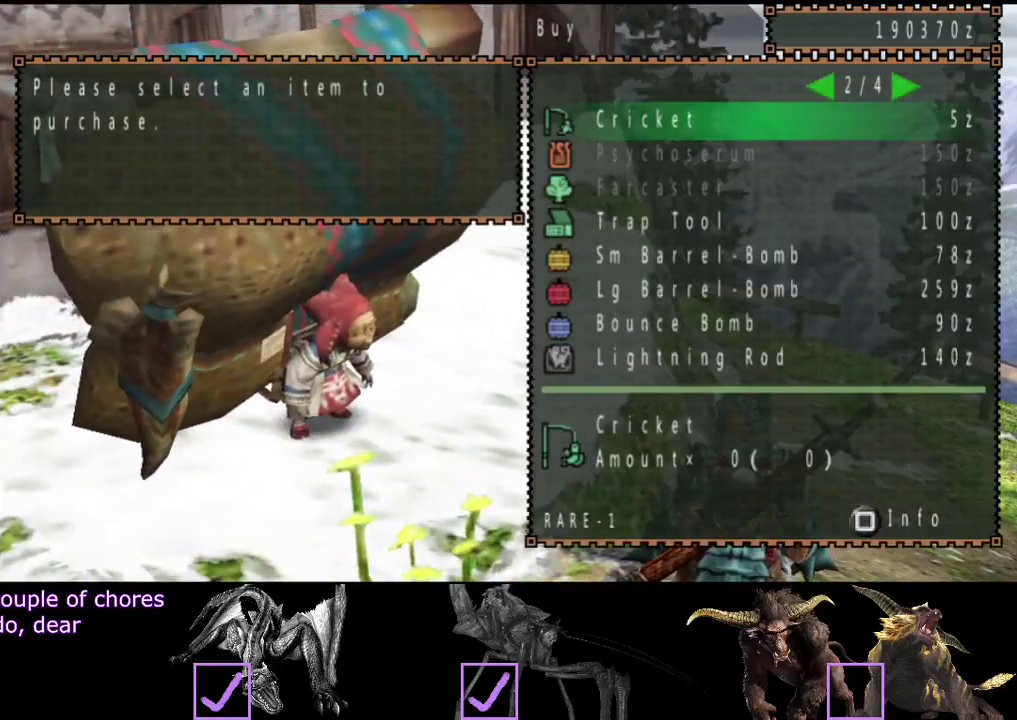
{"buttons": [], "left_stick": "center", "right_stick": "center", "events": []}